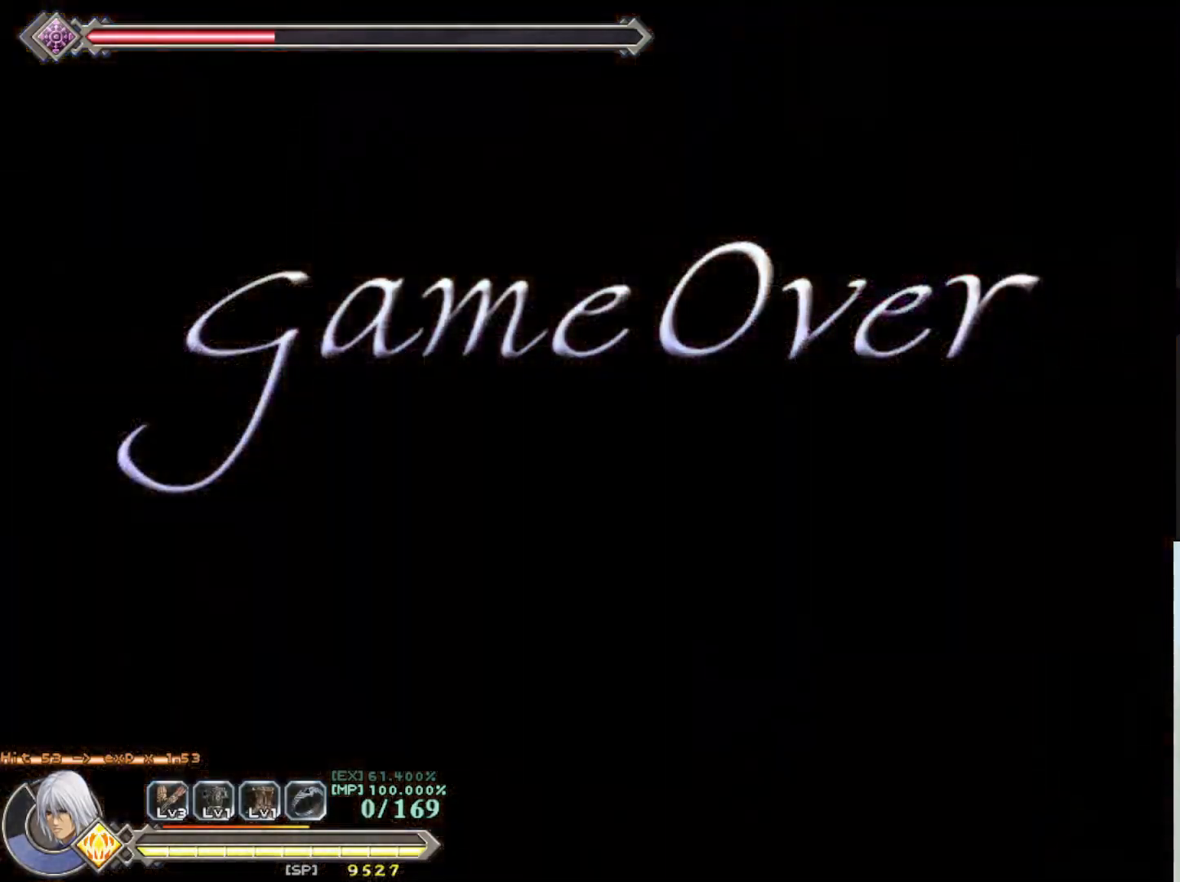
Gameplay with a controller (PlayStation layout); each line is a JSON object with the inputs held at the frame after it. "events" lists button and stick changes between this image and that frame as [ms after this image, input, new state], when the widget could be followed in between. Not read: right_stick.
{"buttons": [], "left_stick": "center", "events": []}
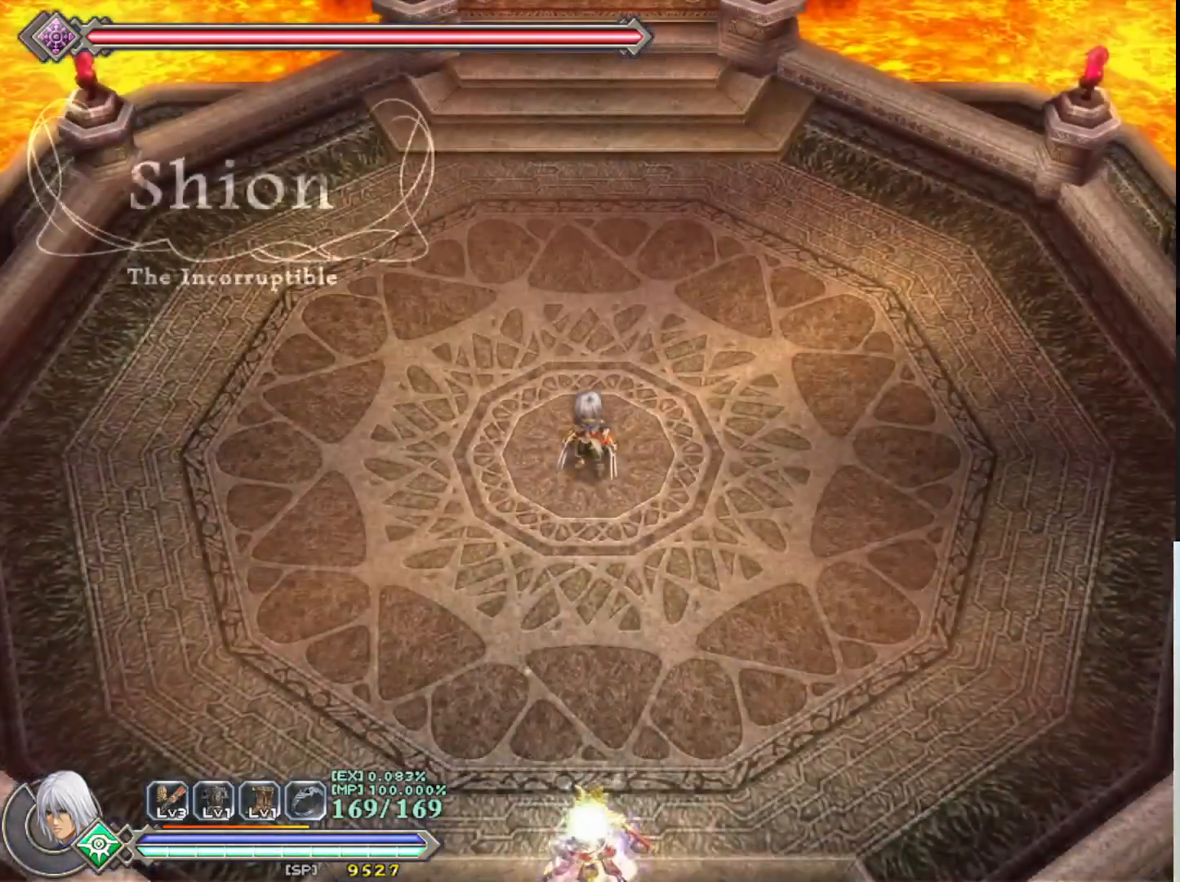
{"buttons": ["R1"], "left_stick": "up", "events": [[67, "TRIANGLE", "down"], [133, "TRIANGLE", "up"], [367, "R1", "down"], [383, "left_stick", "up"]]}
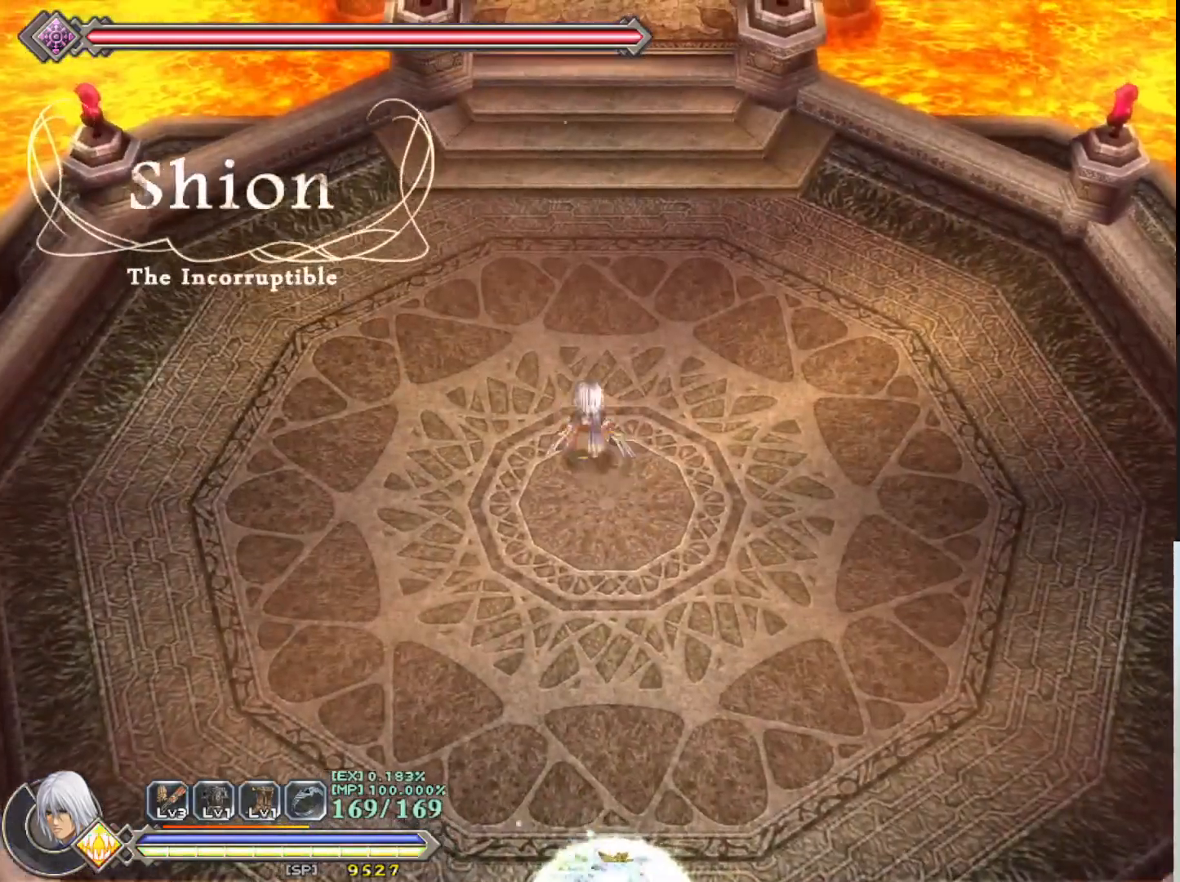
{"buttons": ["R1"], "left_stick": "left", "events": [[150, "left_stick", "up-left"], [317, "left_stick", "left"]]}
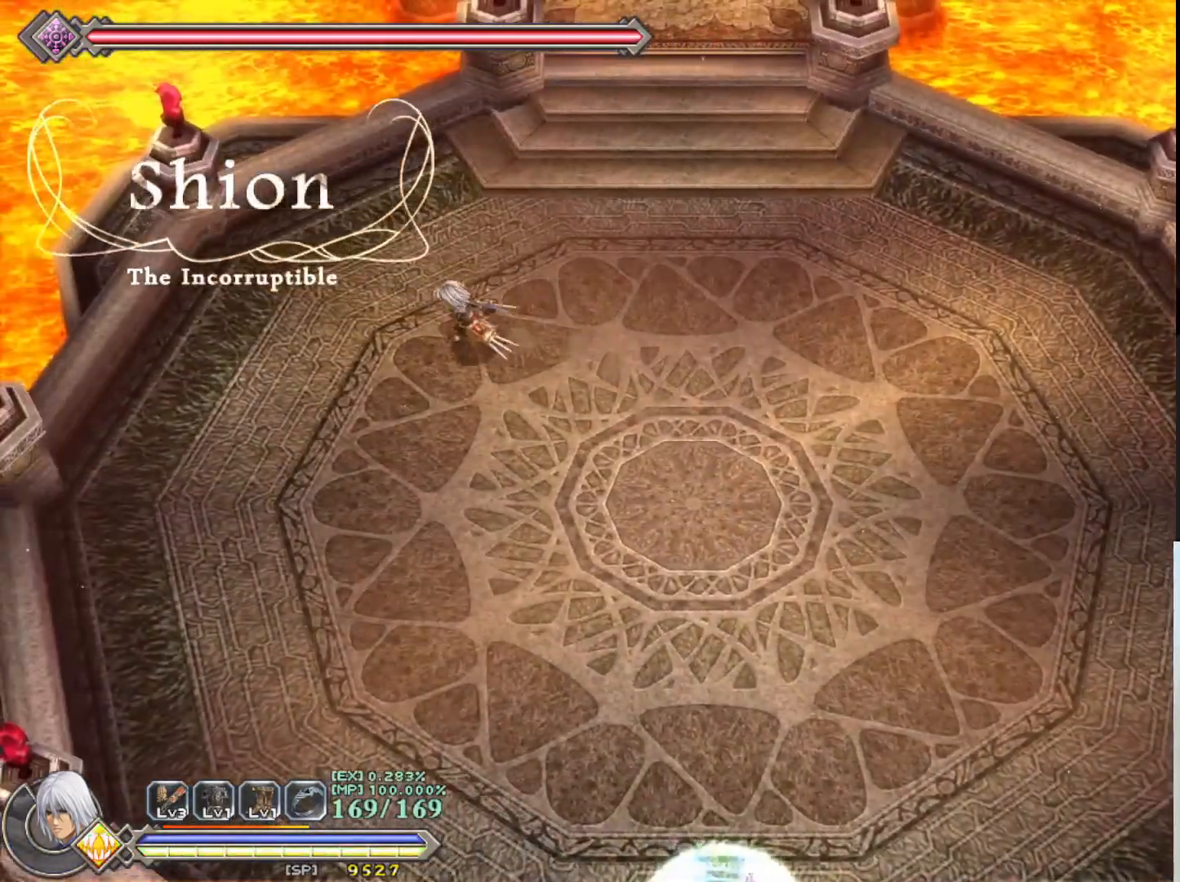
{"buttons": ["R1"], "left_stick": "center", "events": [[383, "left_stick", "center"]]}
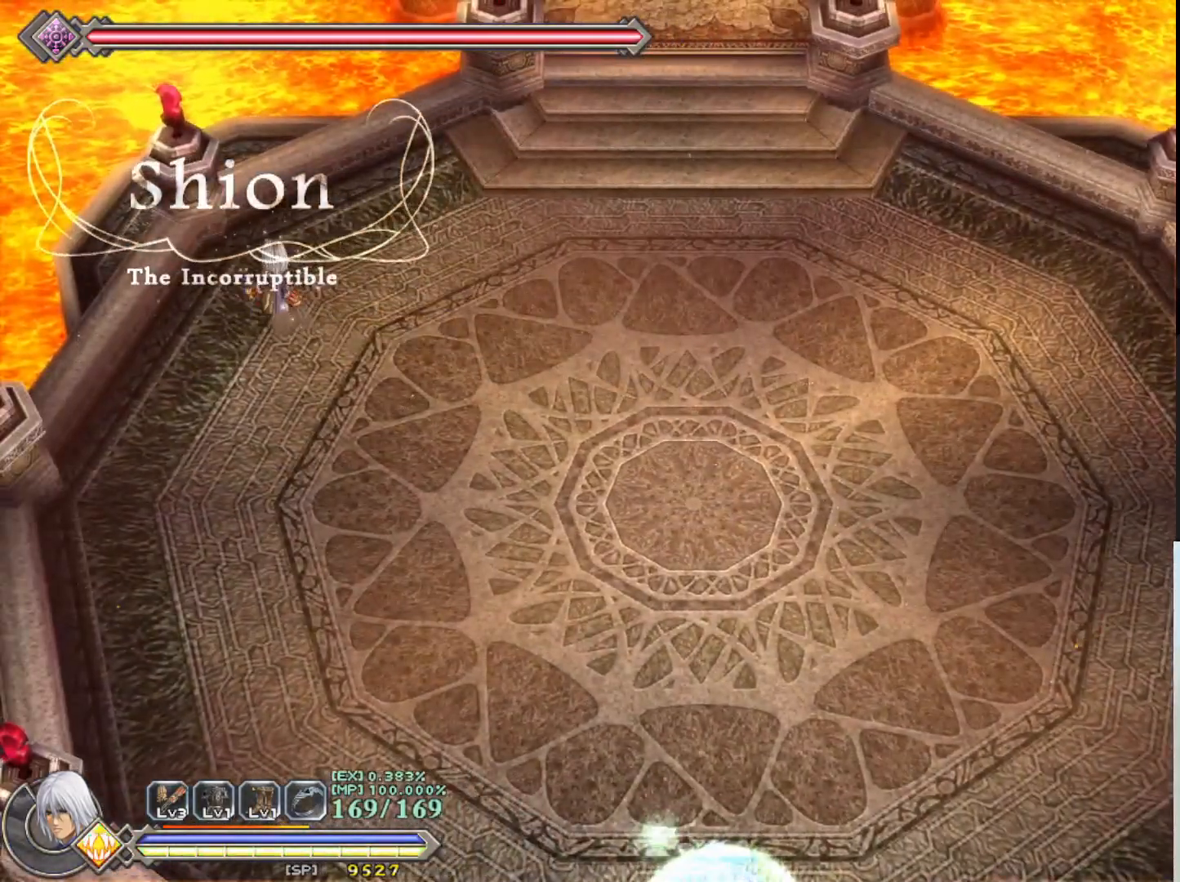
{"buttons": ["R1"], "left_stick": "up", "events": [[367, "left_stick", "up"]]}
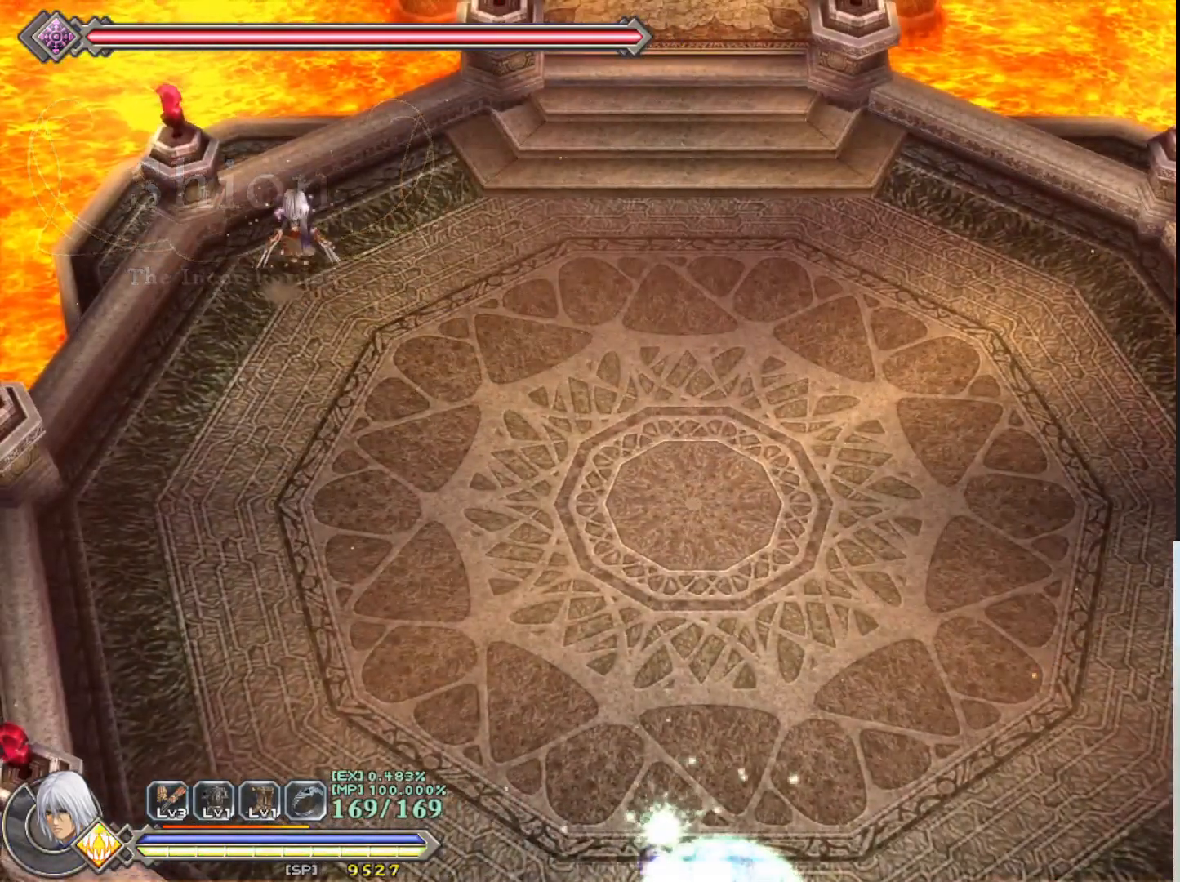
{"buttons": ["R1"], "left_stick": "up-right", "events": [[83, "left_stick", "up-right"]]}
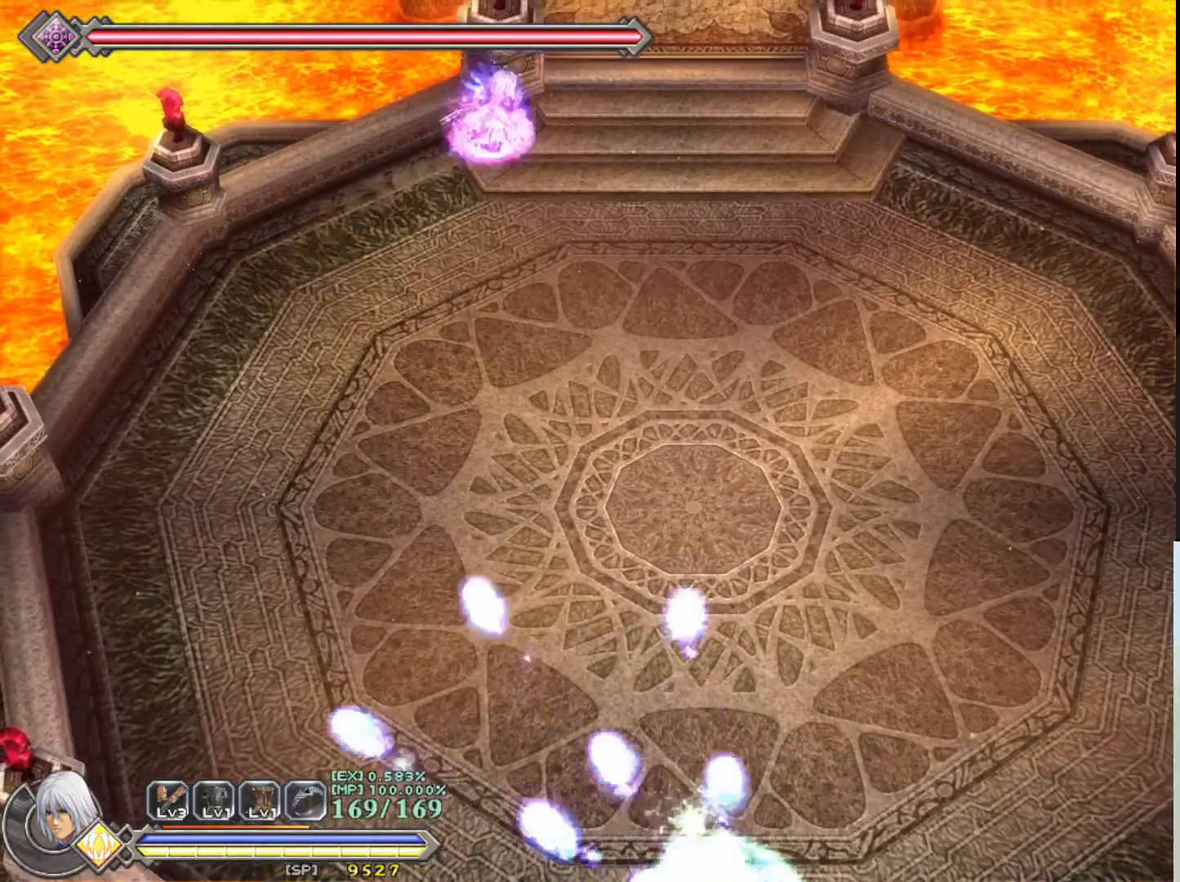
{"buttons": ["R1"], "left_stick": "right", "events": [[217, "left_stick", "right"]]}
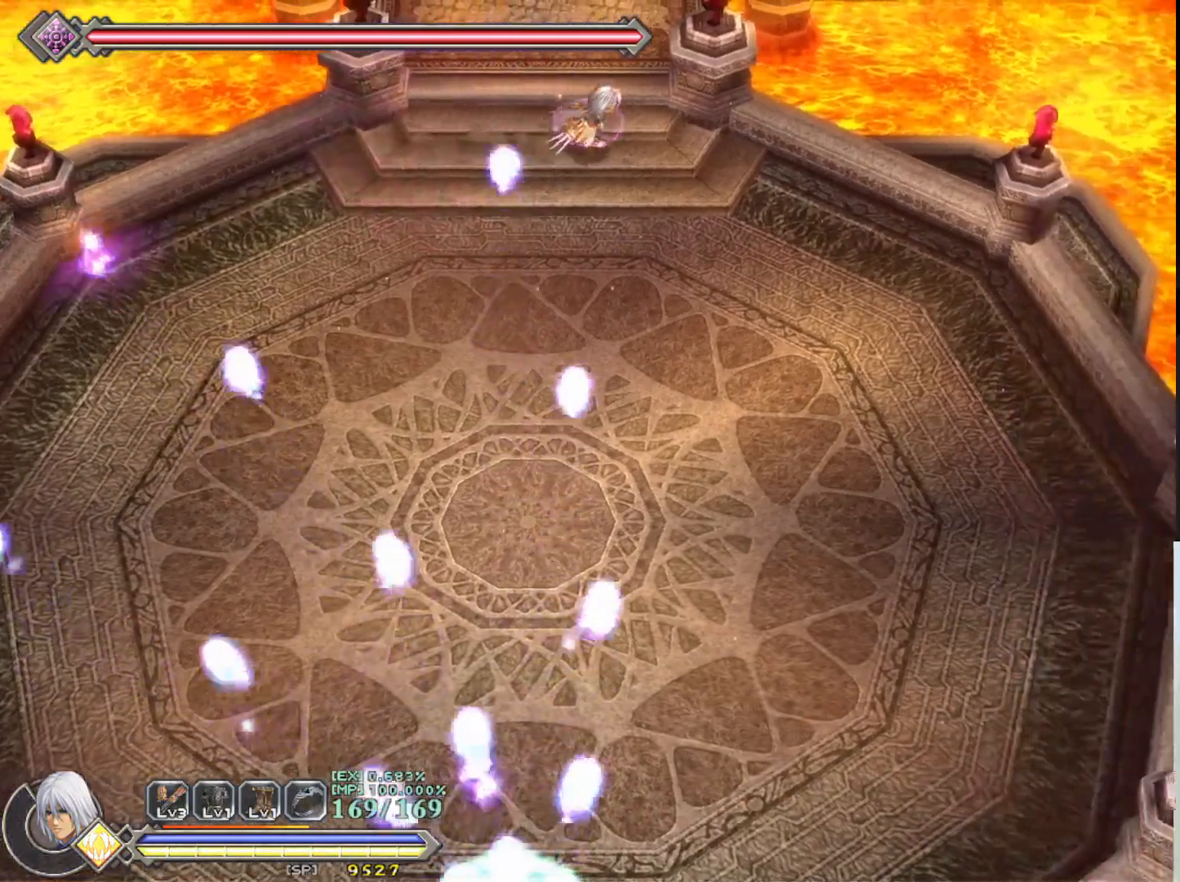
{"buttons": ["R1"], "left_stick": "down-right", "events": [[167, "left_stick", "down-right"]]}
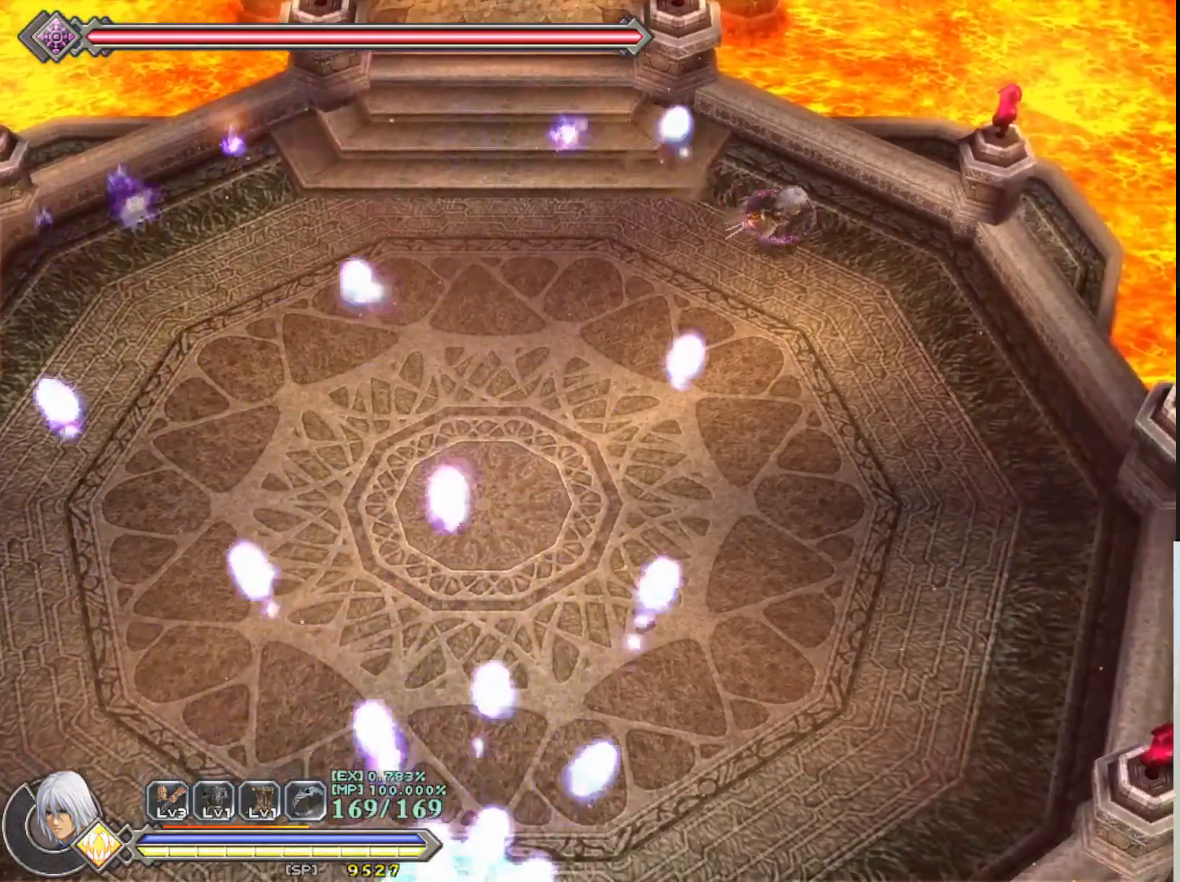
{"buttons": ["CROSS", "R1"], "left_stick": "down", "events": [[400, "left_stick", "down"], [483, "CROSS", "down"]]}
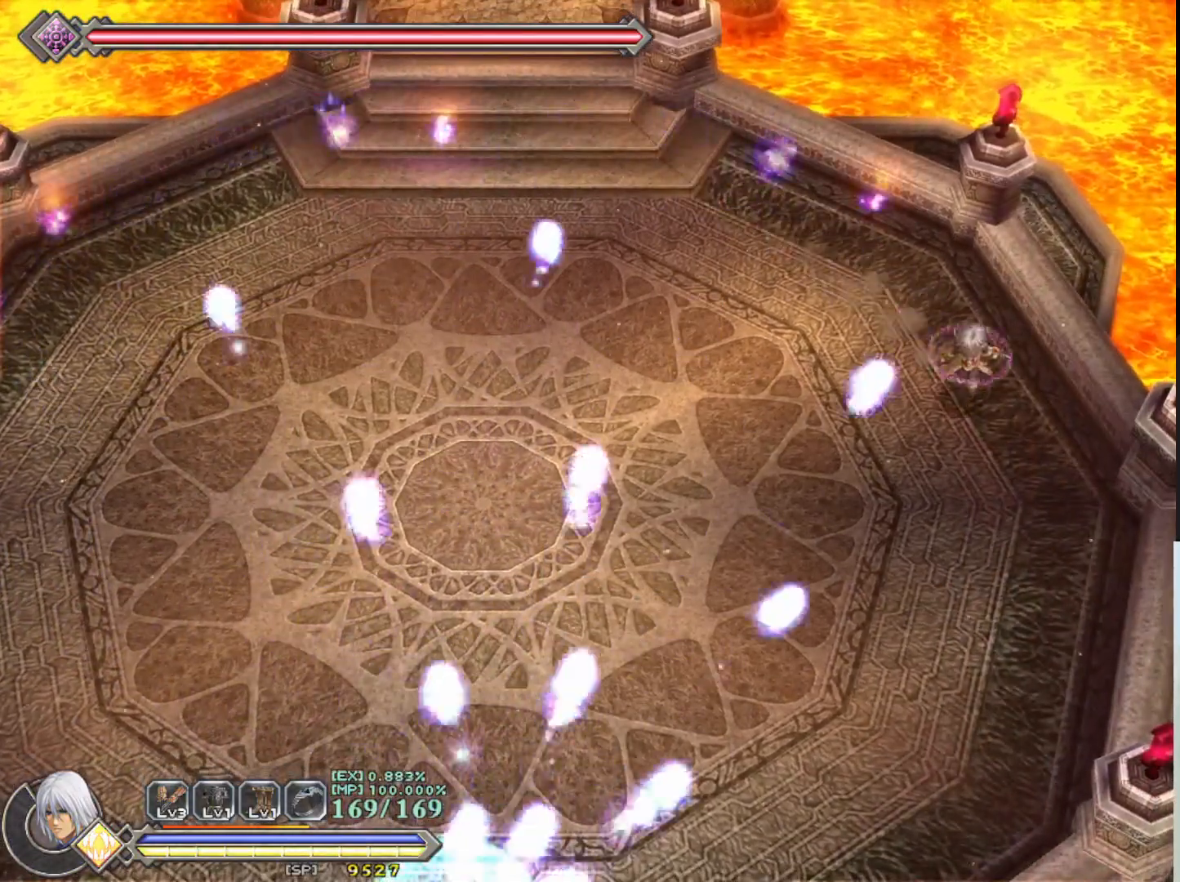
{"buttons": ["R1"], "left_stick": "down", "events": [[183, "CROSS", "up"]]}
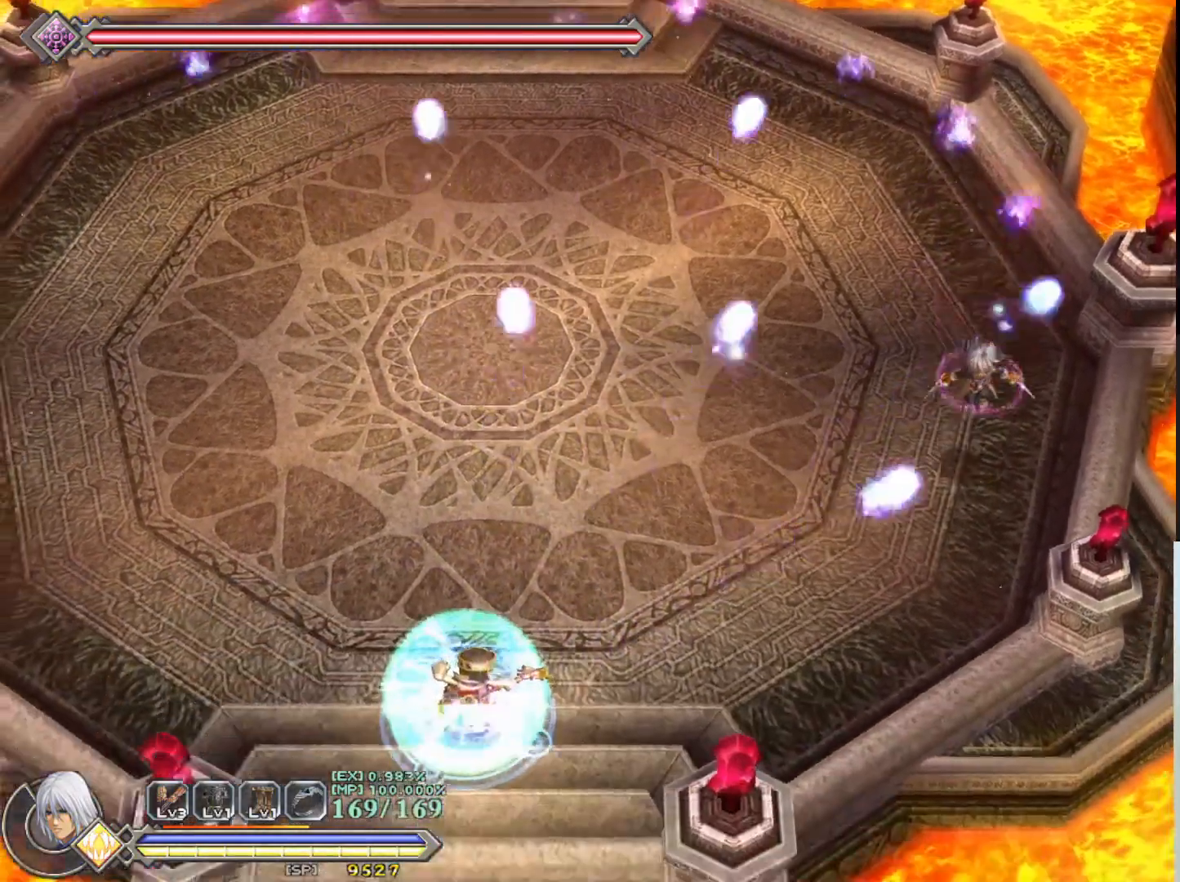
{"buttons": ["R1"], "left_stick": "down-left", "events": [[267, "left_stick", "down-left"]]}
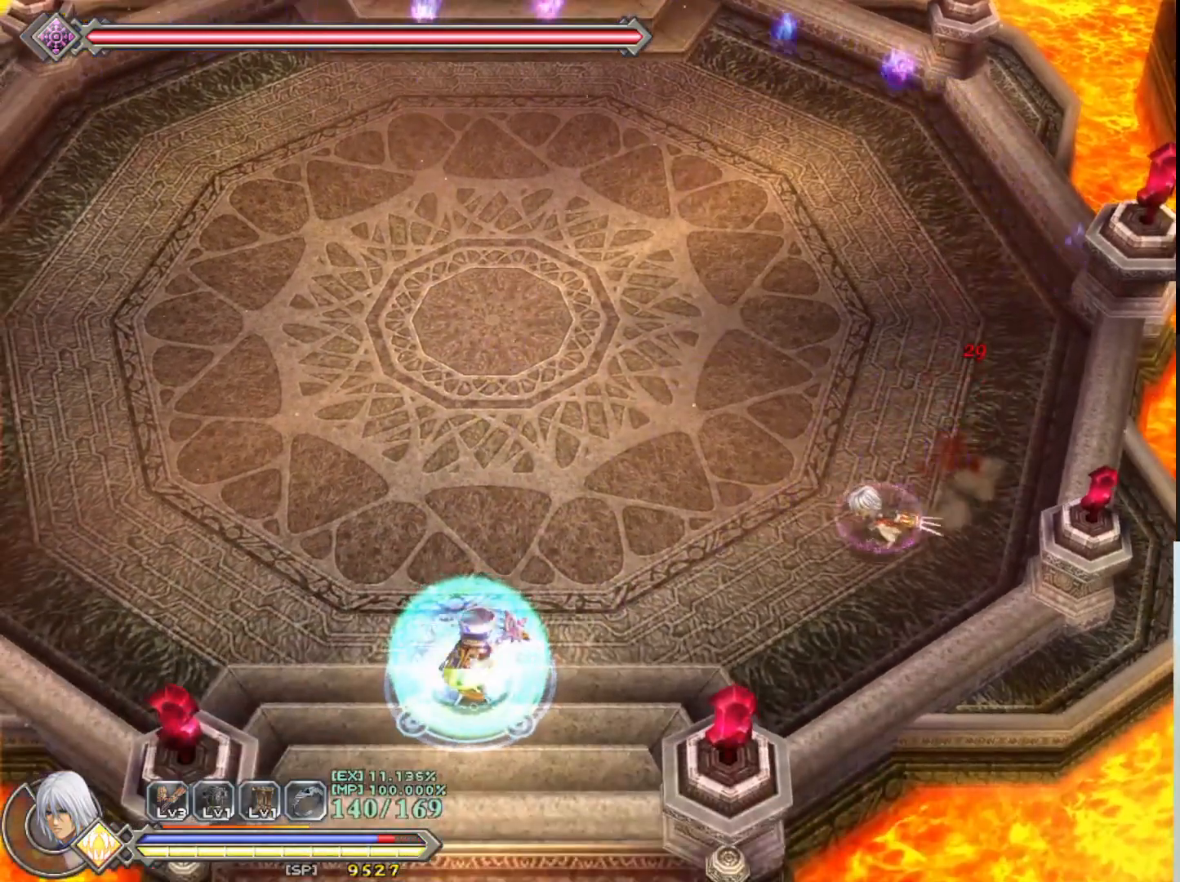
{"buttons": [], "left_stick": "down-left", "events": [[433, "R1", "up"]]}
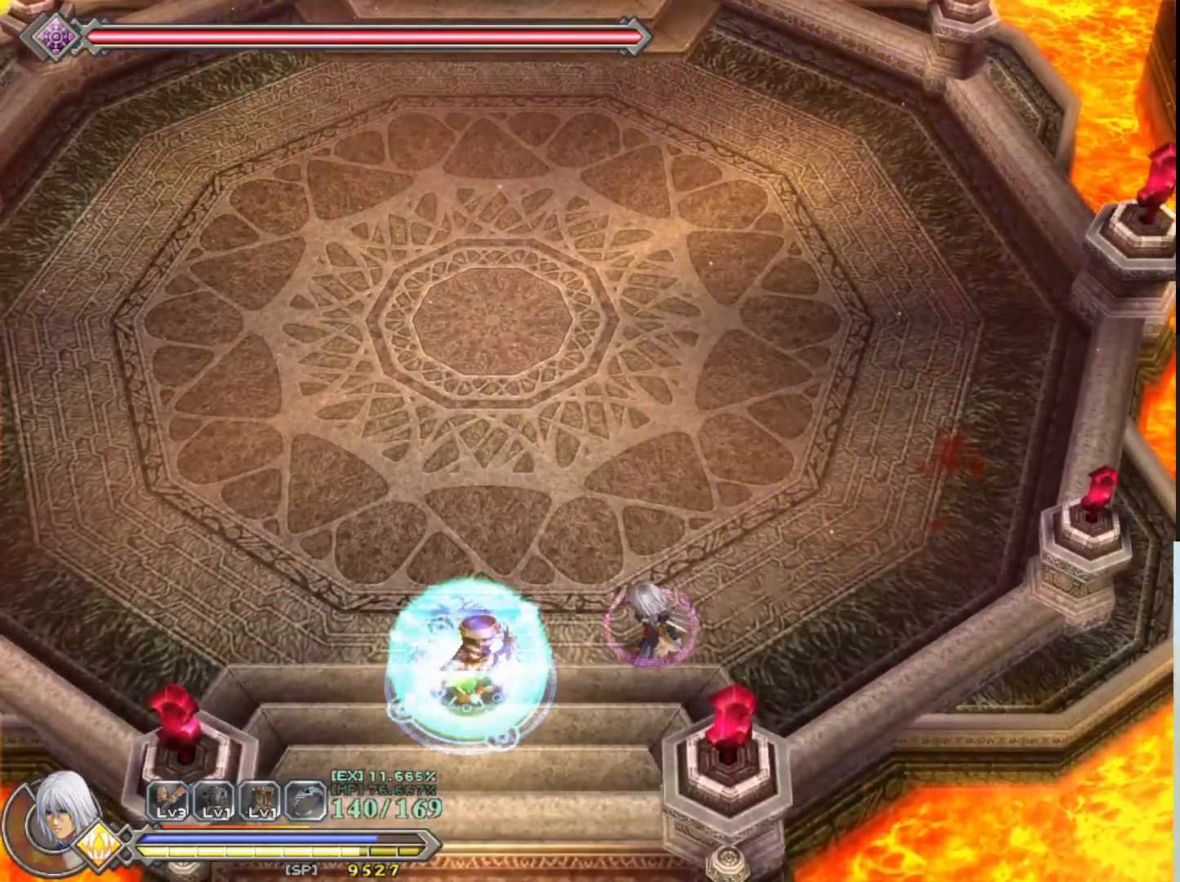
{"buttons": [], "left_stick": "center", "events": [[33, "left_stick", "center"]]}
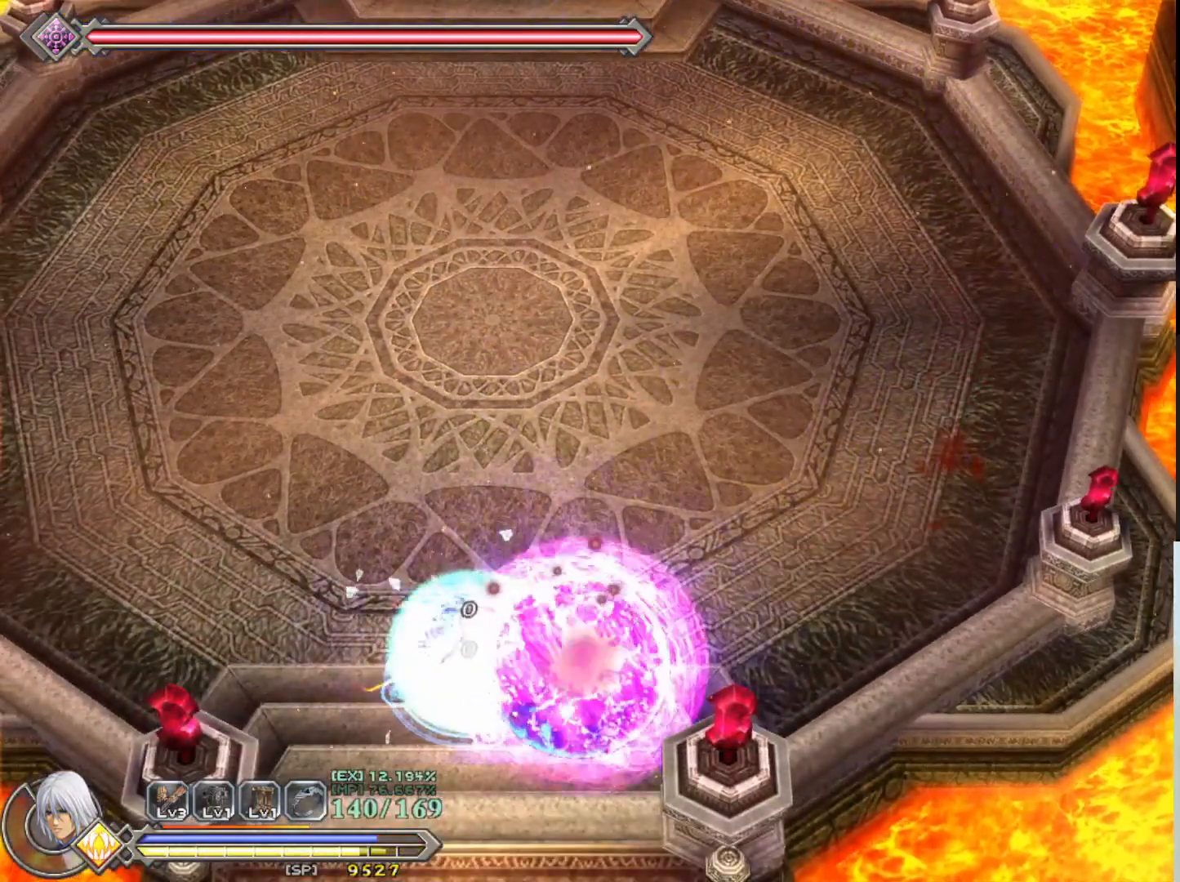
{"buttons": ["SQUARE"], "left_stick": "center", "events": [[133, "left_stick", "down-left"], [283, "SQUARE", "down"], [283, "left_stick", "center"], [400, "SQUARE", "up"], [450, "SQUARE", "down"]]}
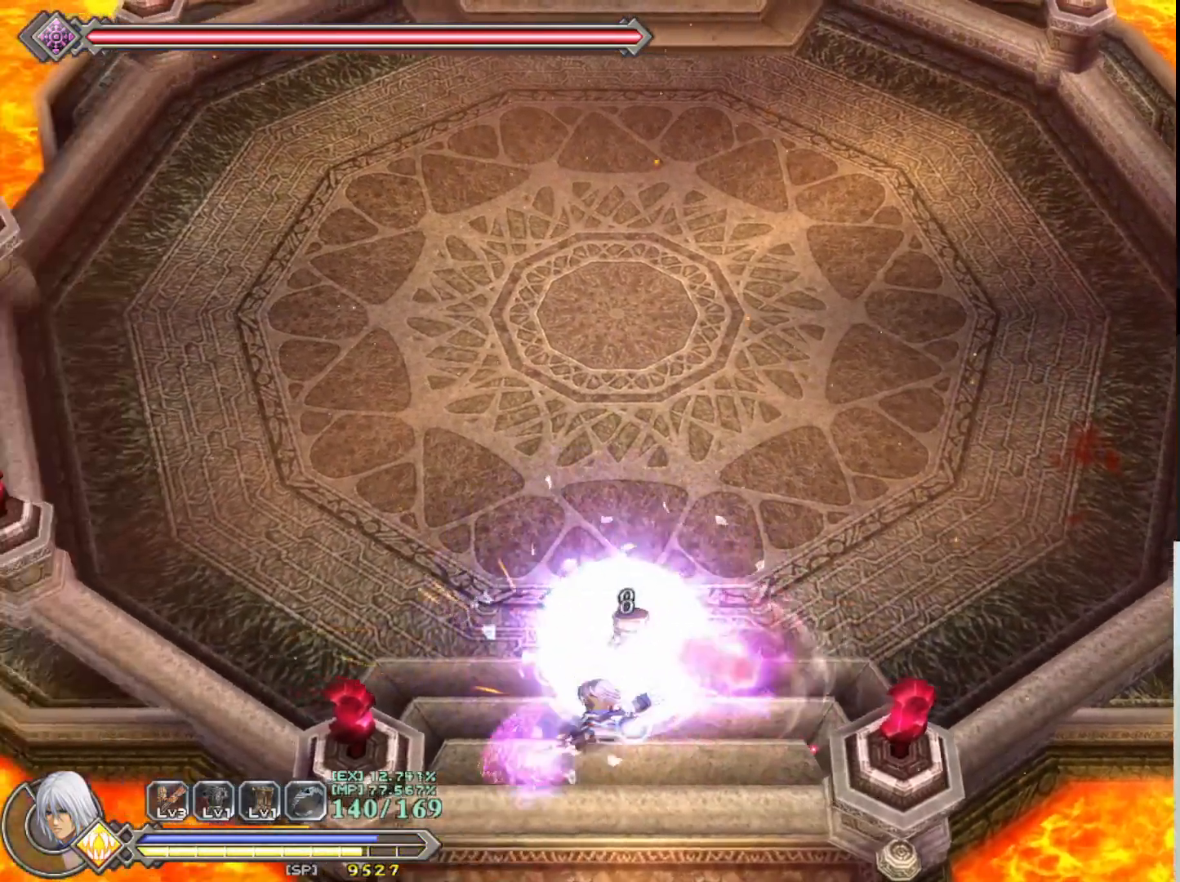
{"buttons": ["SQUARE"], "left_stick": "right", "events": [[50, "SQUARE", "up"], [117, "SQUARE", "down"], [217, "SQUARE", "up"], [300, "SQUARE", "down"], [350, "left_stick", "right"], [367, "SQUARE", "up"], [467, "SQUARE", "down"]]}
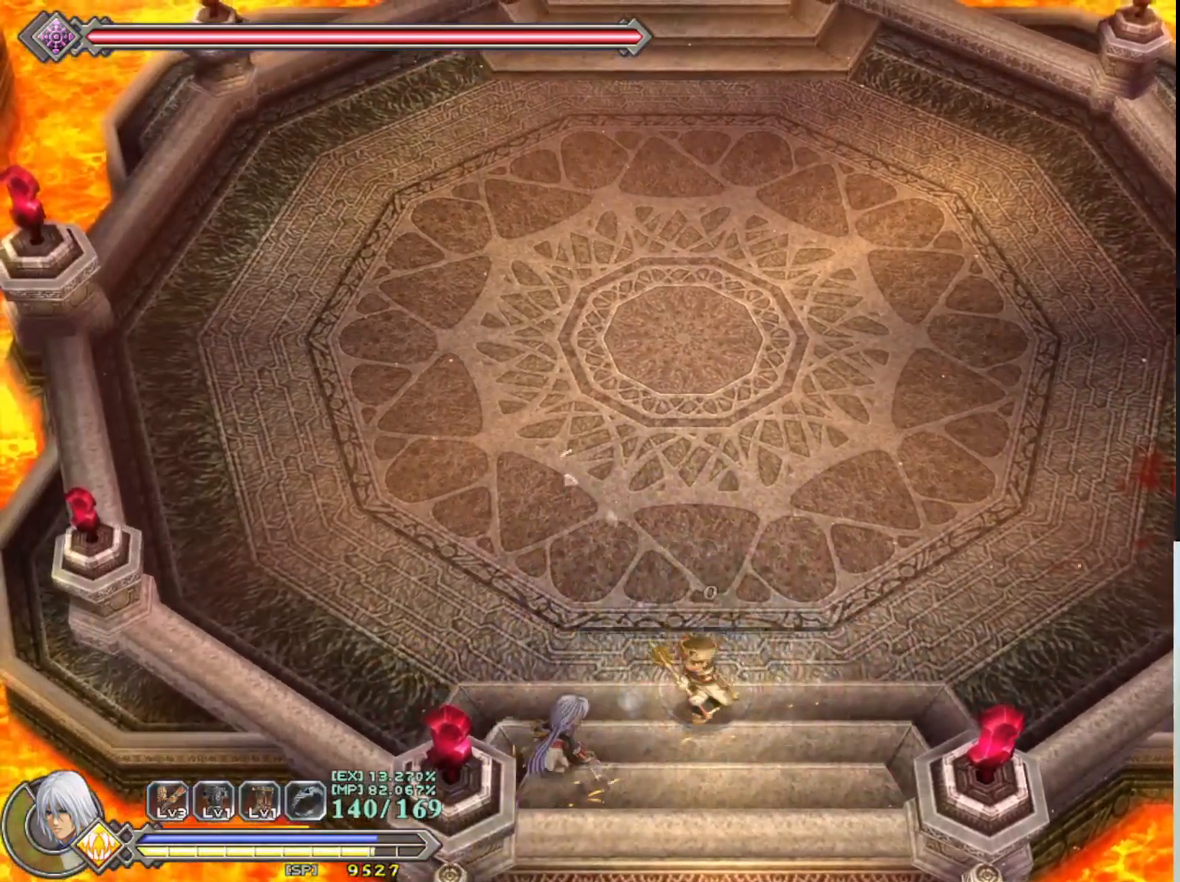
{"buttons": ["SQUARE"], "left_stick": "right", "events": [[67, "SQUARE", "up"], [150, "SQUARE", "down"], [250, "SQUARE", "up"], [283, "left_stick", "center"], [317, "SQUARE", "down"], [417, "SQUARE", "up"], [500, "SQUARE", "down"], [500, "left_stick", "right"]]}
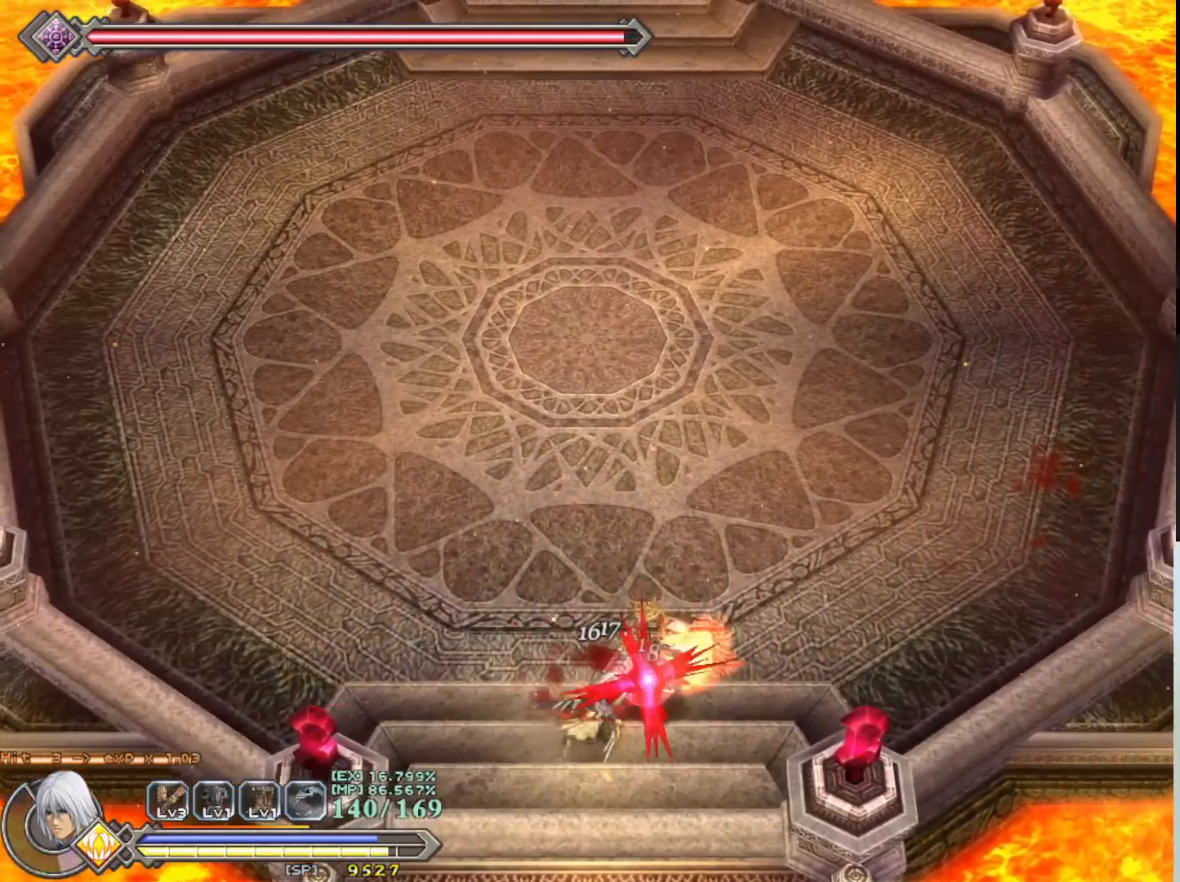
{"buttons": ["SQUARE"], "left_stick": "up-left", "events": [[50, "R1", "down"], [117, "SQUARE", "up"], [167, "R1", "up"], [167, "left_stick", "center"], [183, "SQUARE", "down"], [233, "R1", "down"], [317, "SQUARE", "up"], [333, "R1", "up"], [383, "SQUARE", "down"], [483, "left_stick", "up-left"]]}
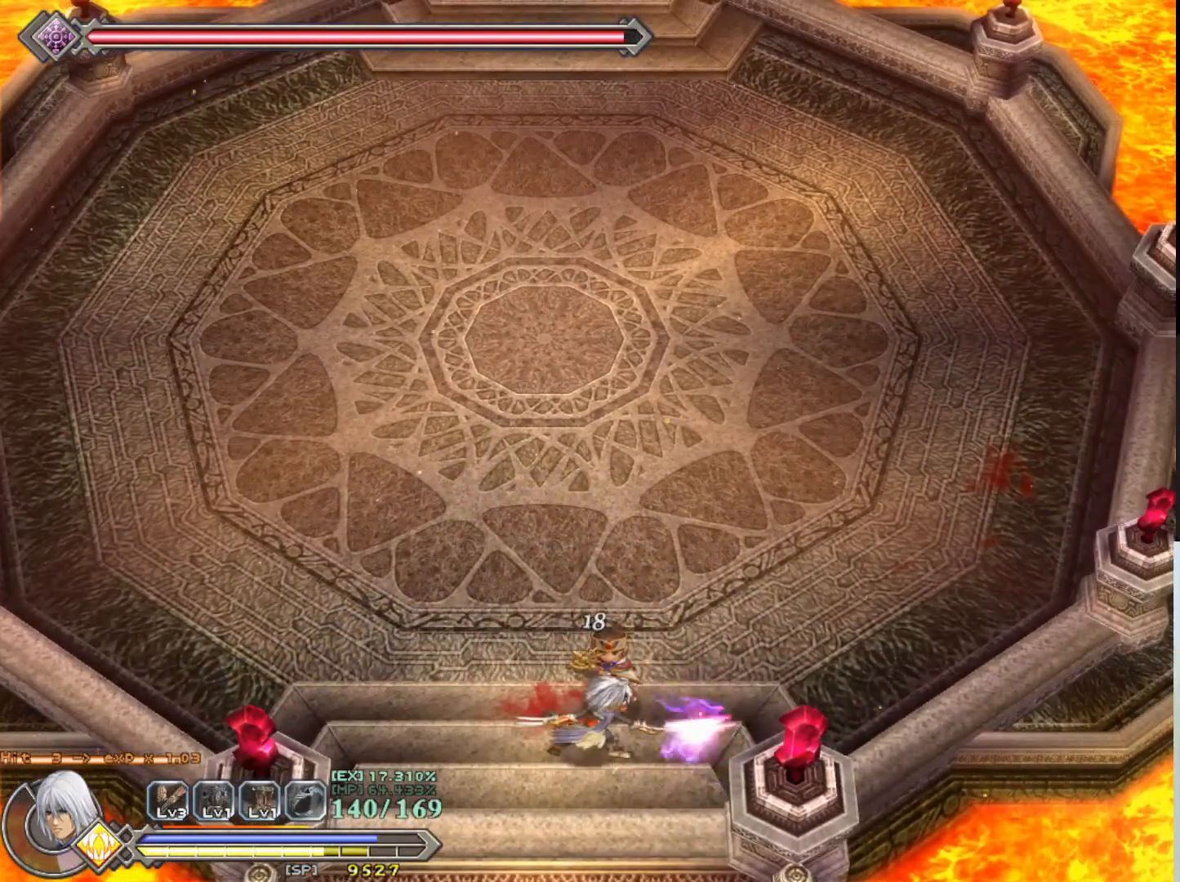
{"buttons": ["SQUARE"], "left_stick": "up", "events": [[17, "SQUARE", "up"], [83, "SQUARE", "down"], [133, "left_stick", "up"], [183, "SQUARE", "up"], [233, "SQUARE", "down"], [367, "SQUARE", "up"], [417, "SQUARE", "down"]]}
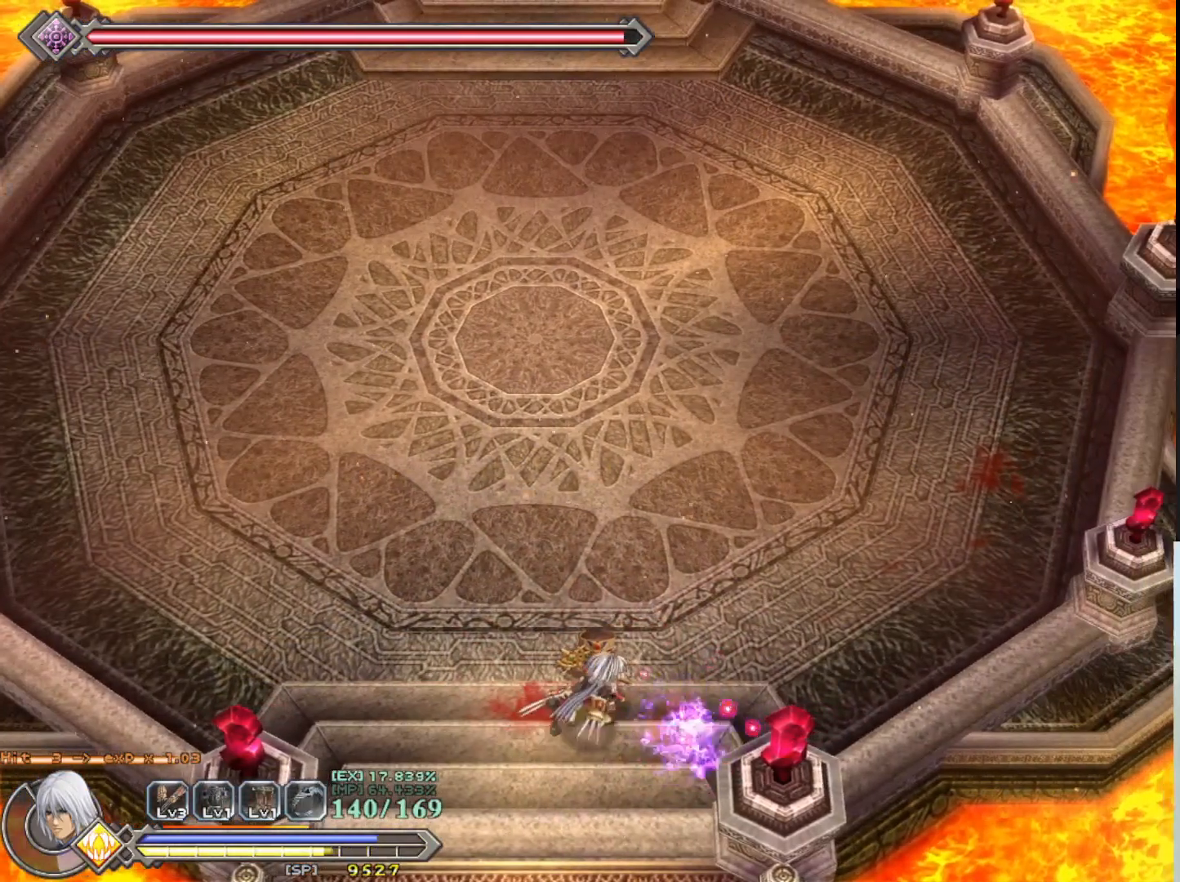
{"buttons": ["SQUARE"], "left_stick": "up-left", "events": [[50, "SQUARE", "up"], [117, "SQUARE", "down"], [217, "SQUARE", "up"], [250, "left_stick", "center"], [283, "SQUARE", "down"], [383, "SQUARE", "up"], [383, "left_stick", "up-left"], [450, "SQUARE", "down"]]}
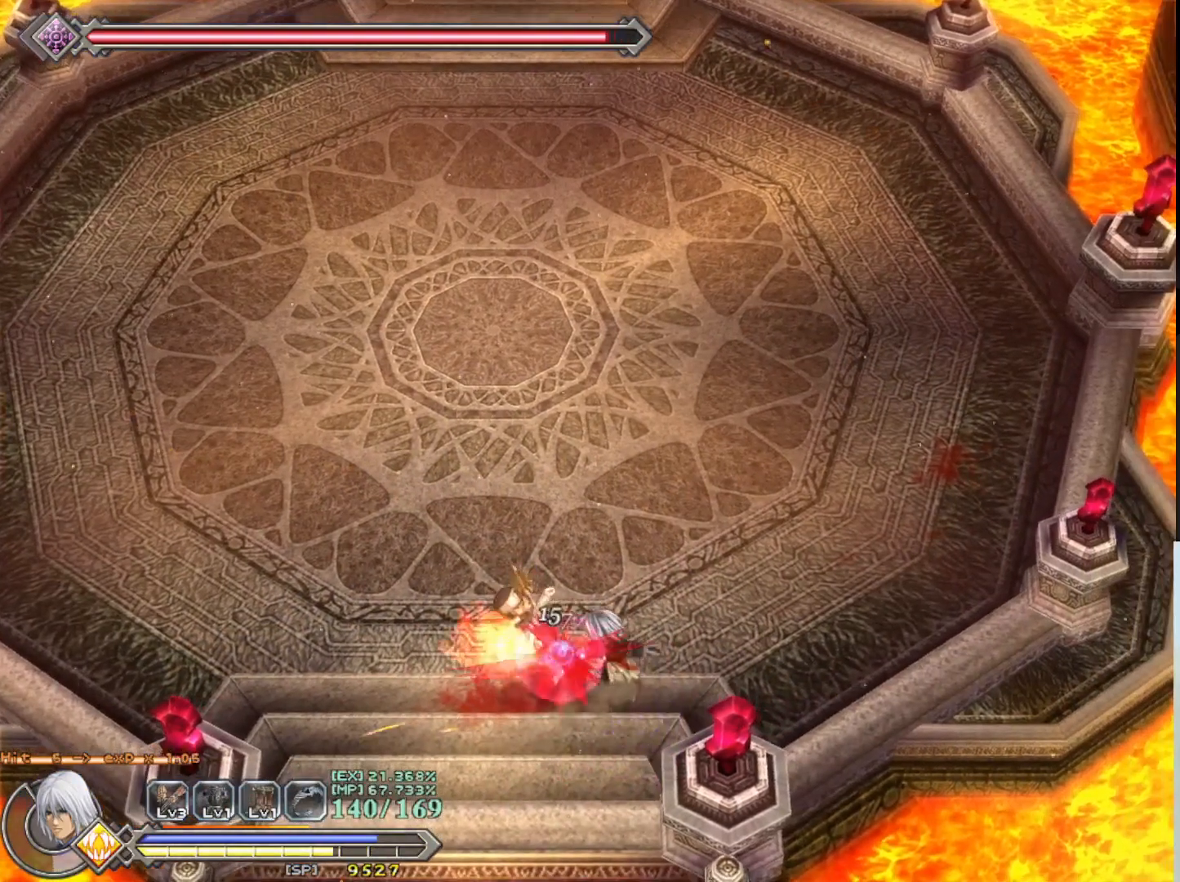
{"buttons": ["SQUARE"], "left_stick": "center", "events": [[67, "SQUARE", "up"], [83, "left_stick", "center"], [133, "SQUARE", "down"], [250, "SQUARE", "up"], [300, "SQUARE", "down"], [417, "SQUARE", "up"], [467, "SQUARE", "down"]]}
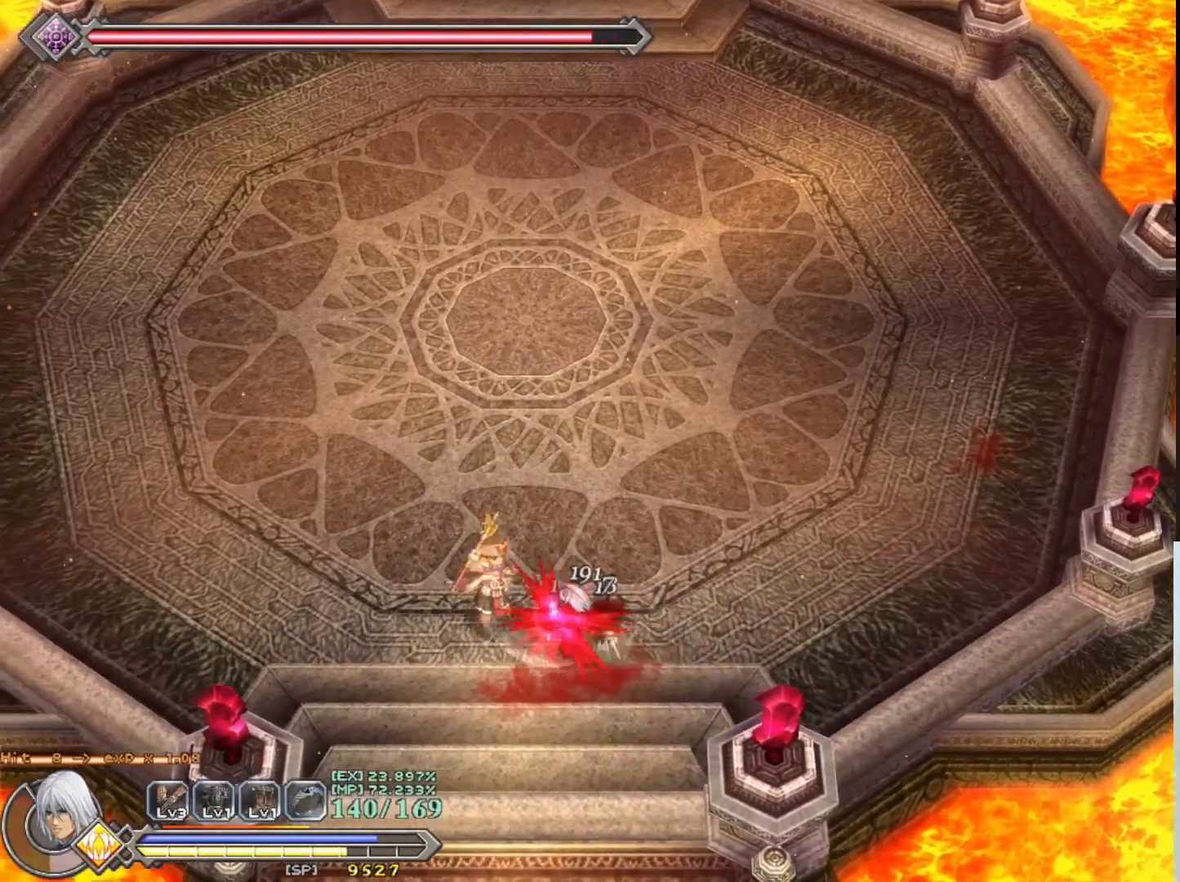
{"buttons": [], "left_stick": "up-left", "events": [[100, "SQUARE", "up"], [167, "SQUARE", "down"], [283, "SQUARE", "up"], [417, "left_stick", "up-left"]]}
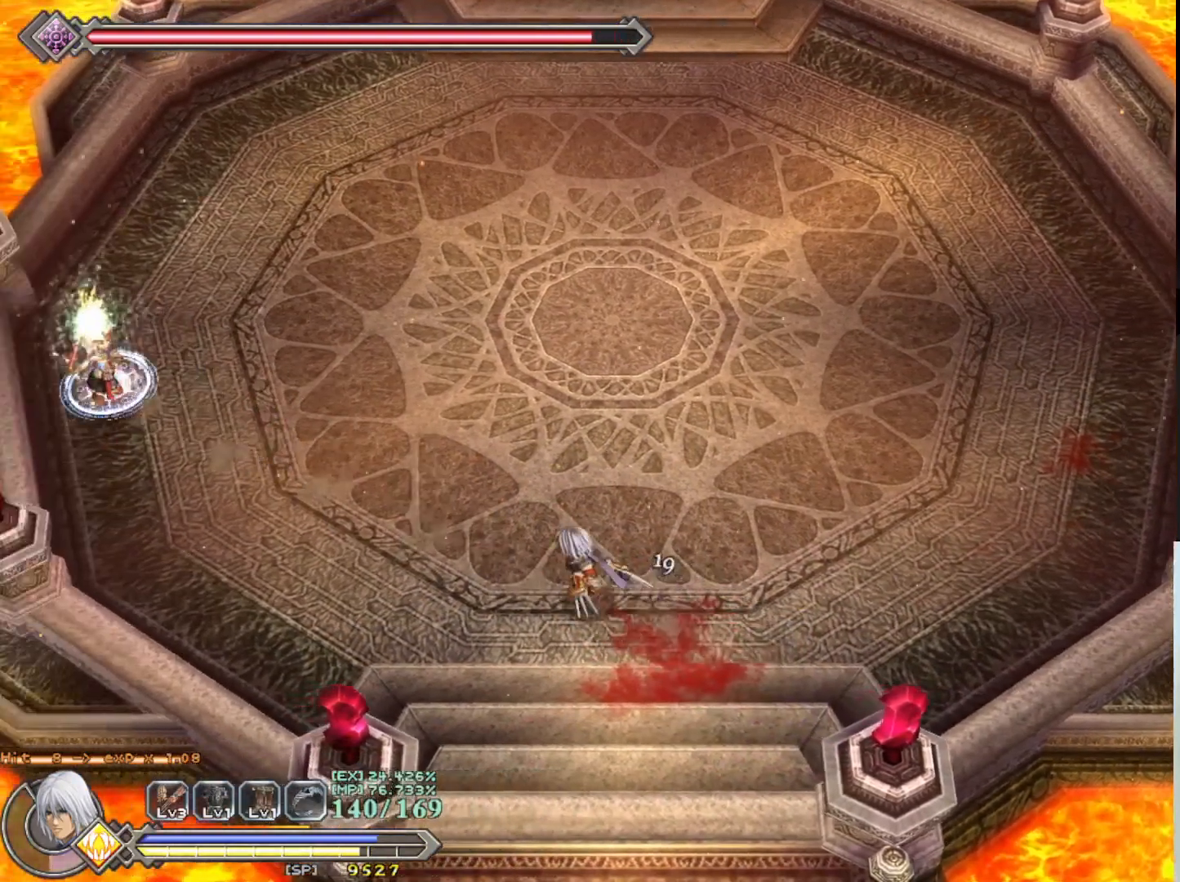
{"buttons": ["R1"], "left_stick": "down", "events": [[67, "R1", "down"], [233, "left_stick", "center"], [400, "left_stick", "down"]]}
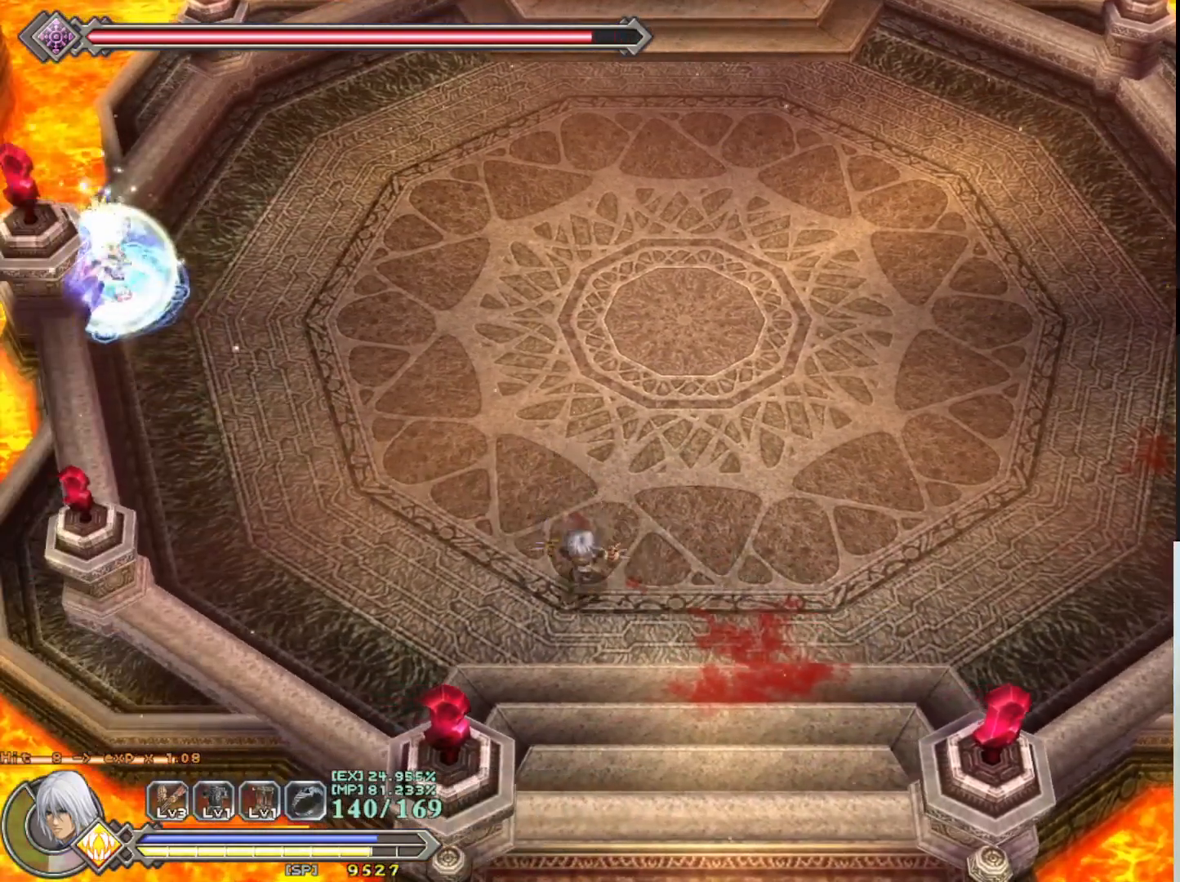
{"buttons": ["R1"], "left_stick": "center", "events": [[33, "left_stick", "down-left"], [283, "left_stick", "center"]]}
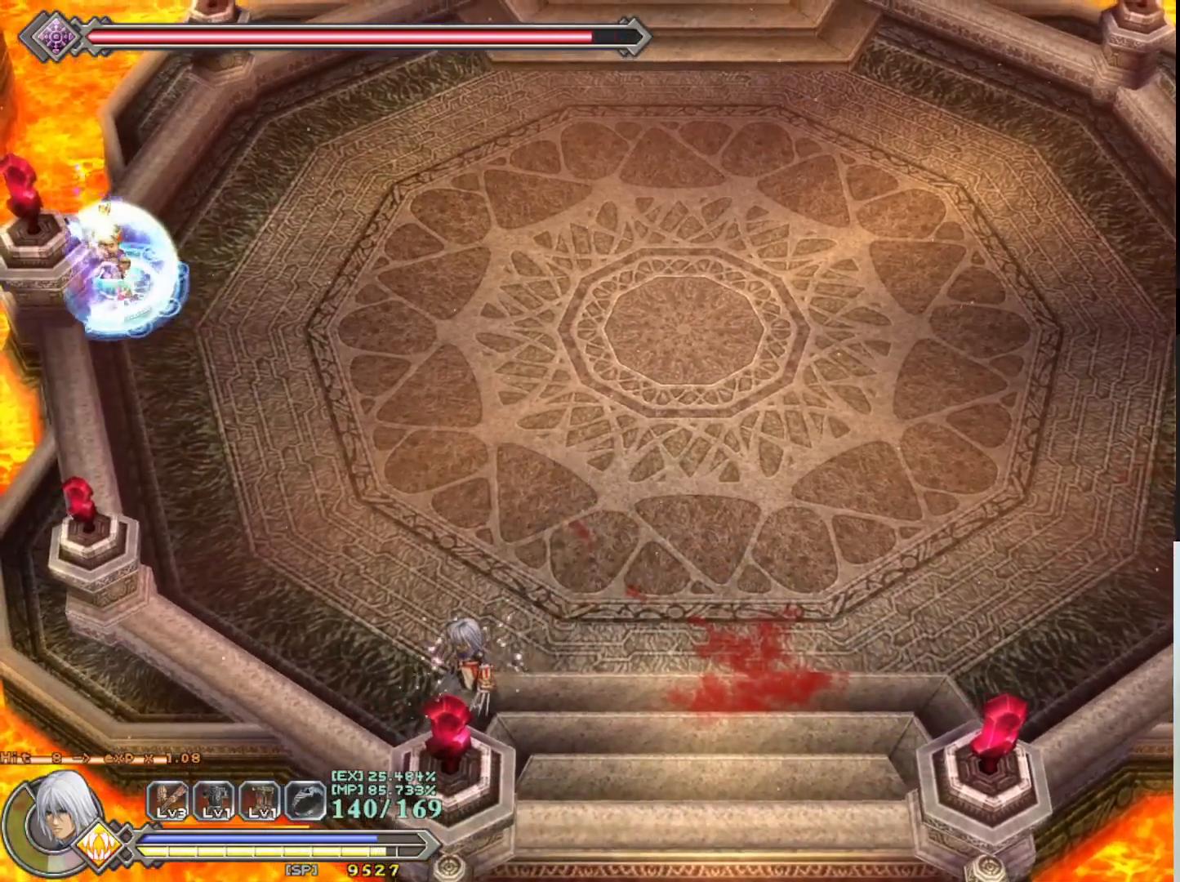
{"buttons": ["R1"], "left_stick": "center", "events": []}
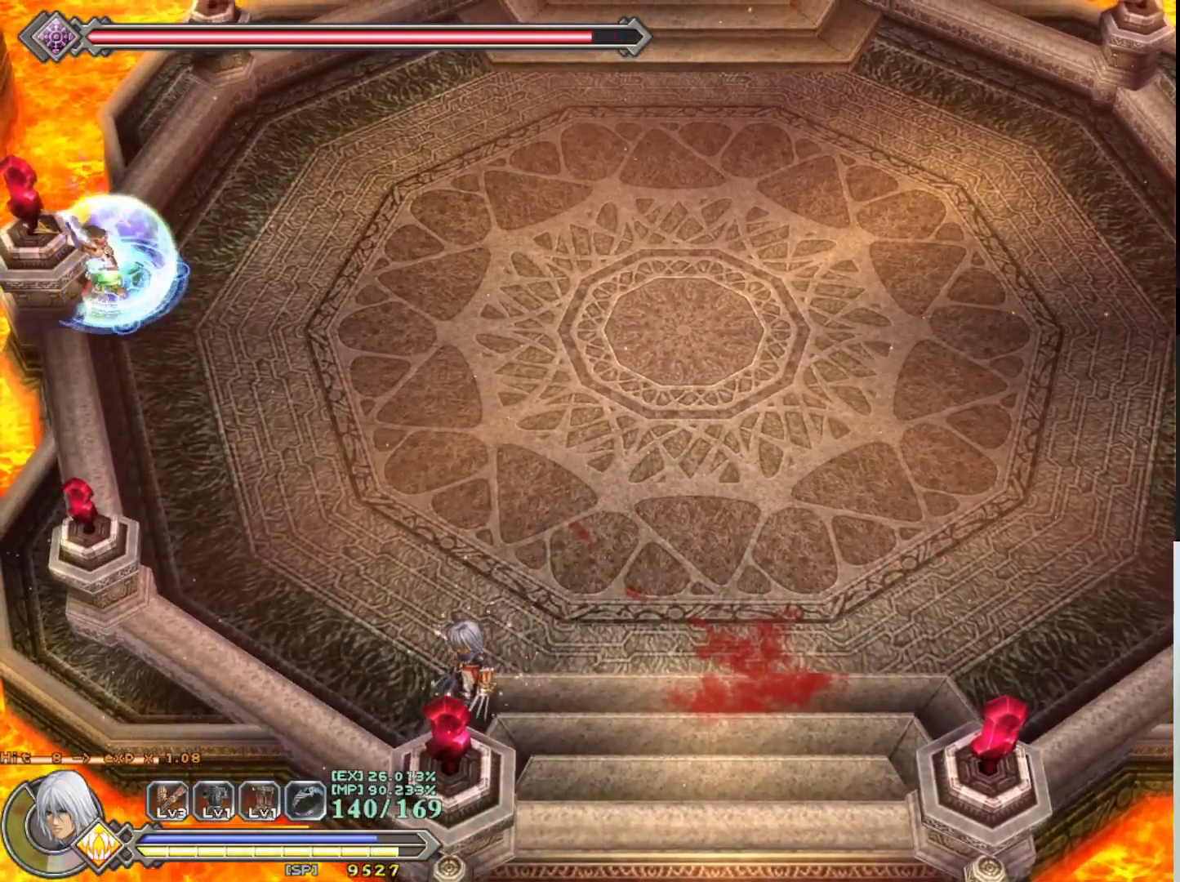
{"buttons": ["R1"], "left_stick": "right", "events": [[433, "left_stick", "right"]]}
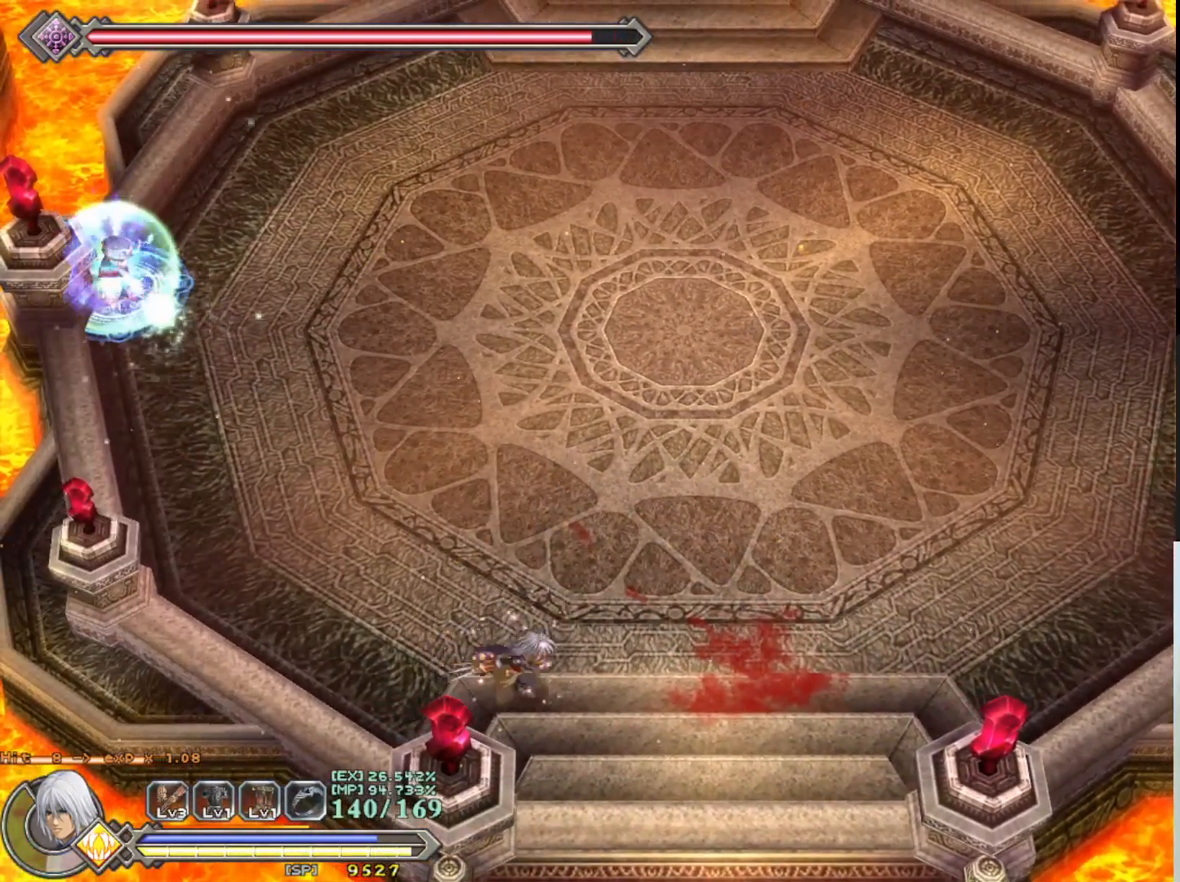
{"buttons": ["R1"], "left_stick": "right", "events": []}
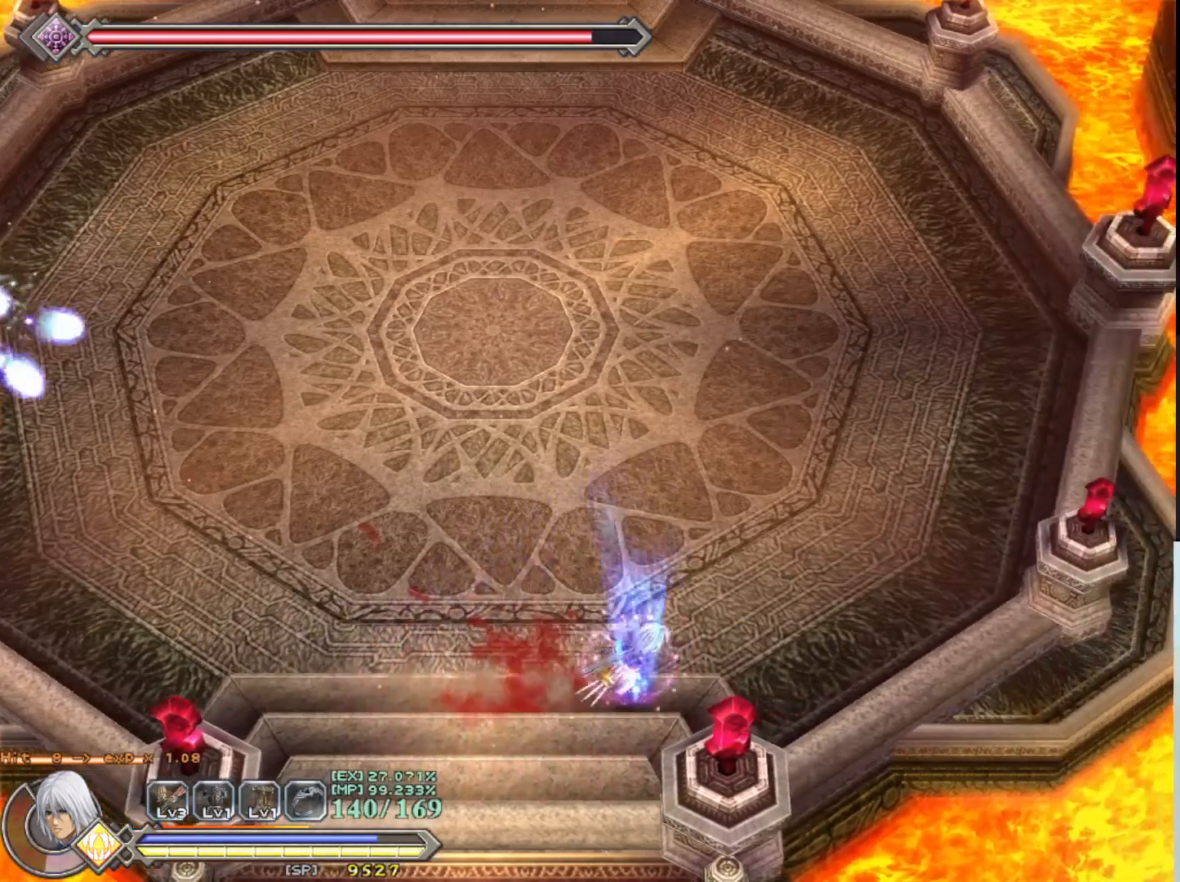
{"buttons": ["R1"], "left_stick": "up-right", "events": [[317, "left_stick", "up-right"]]}
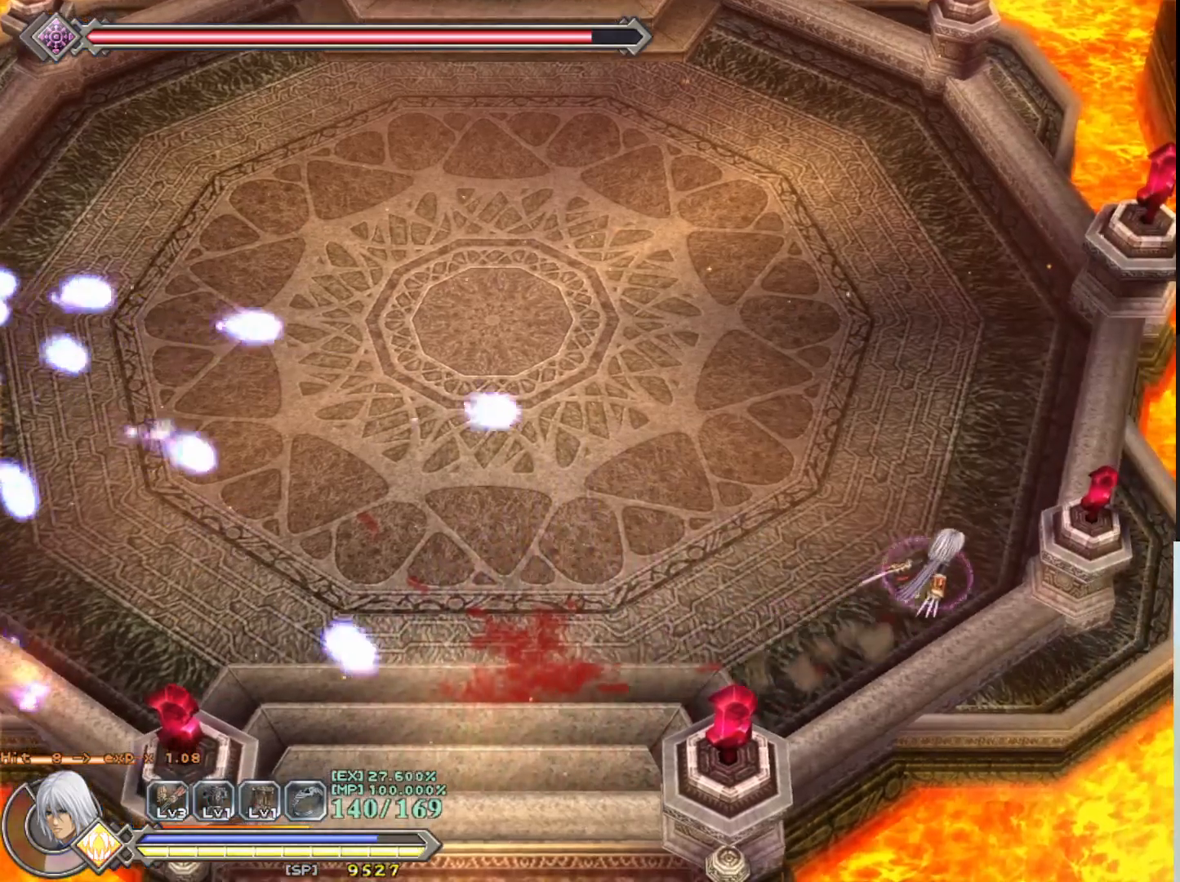
{"buttons": ["R1"], "left_stick": "up", "events": [[217, "left_stick", "up"]]}
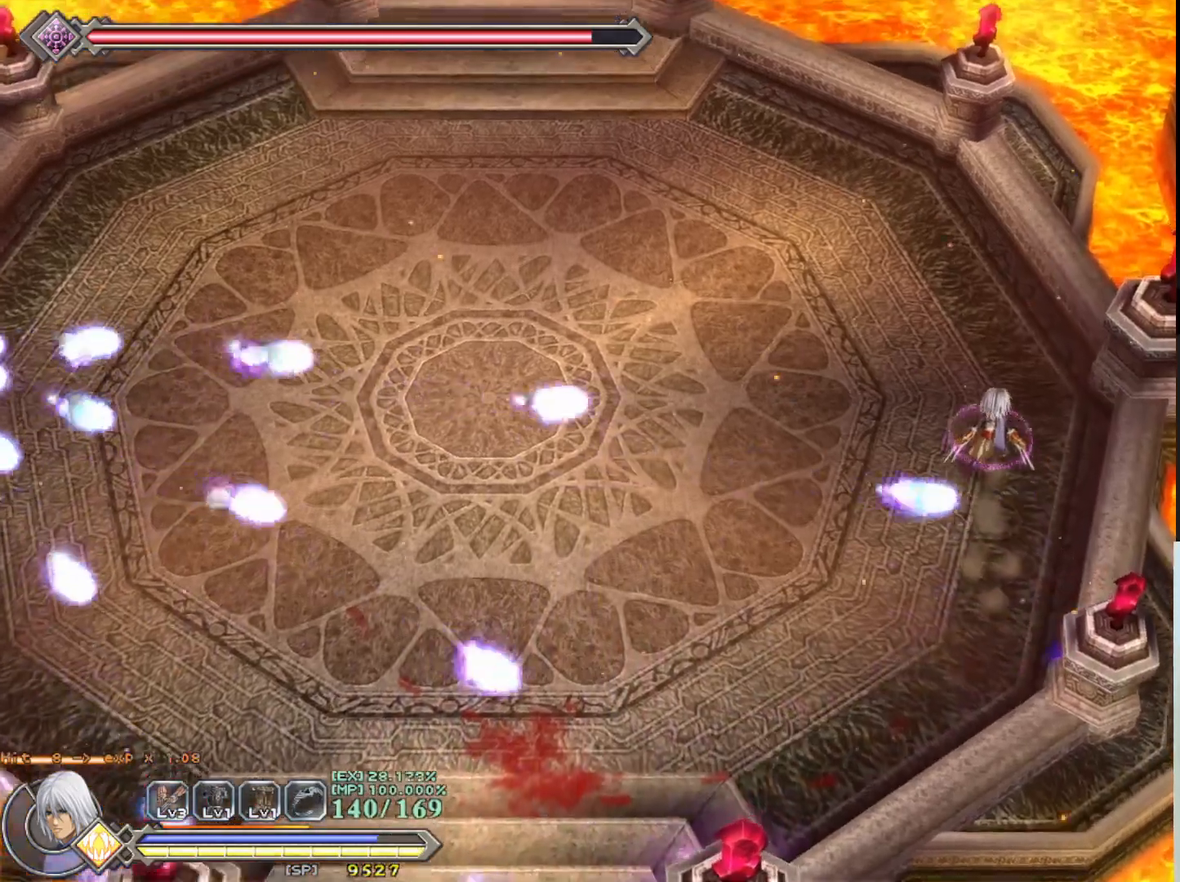
{"buttons": ["R1"], "left_stick": "up", "events": []}
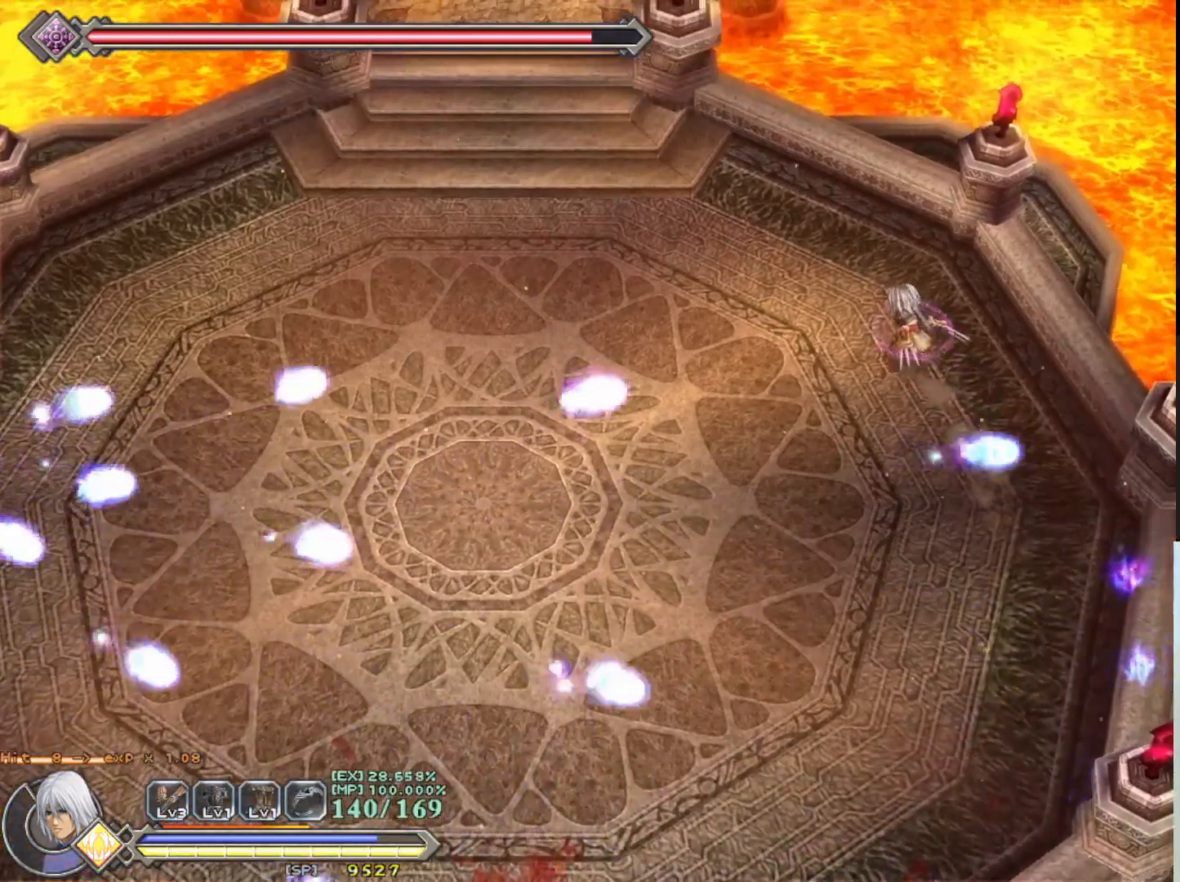
{"buttons": ["R1"], "left_stick": "up-left", "events": [[33, "left_stick", "up-left"]]}